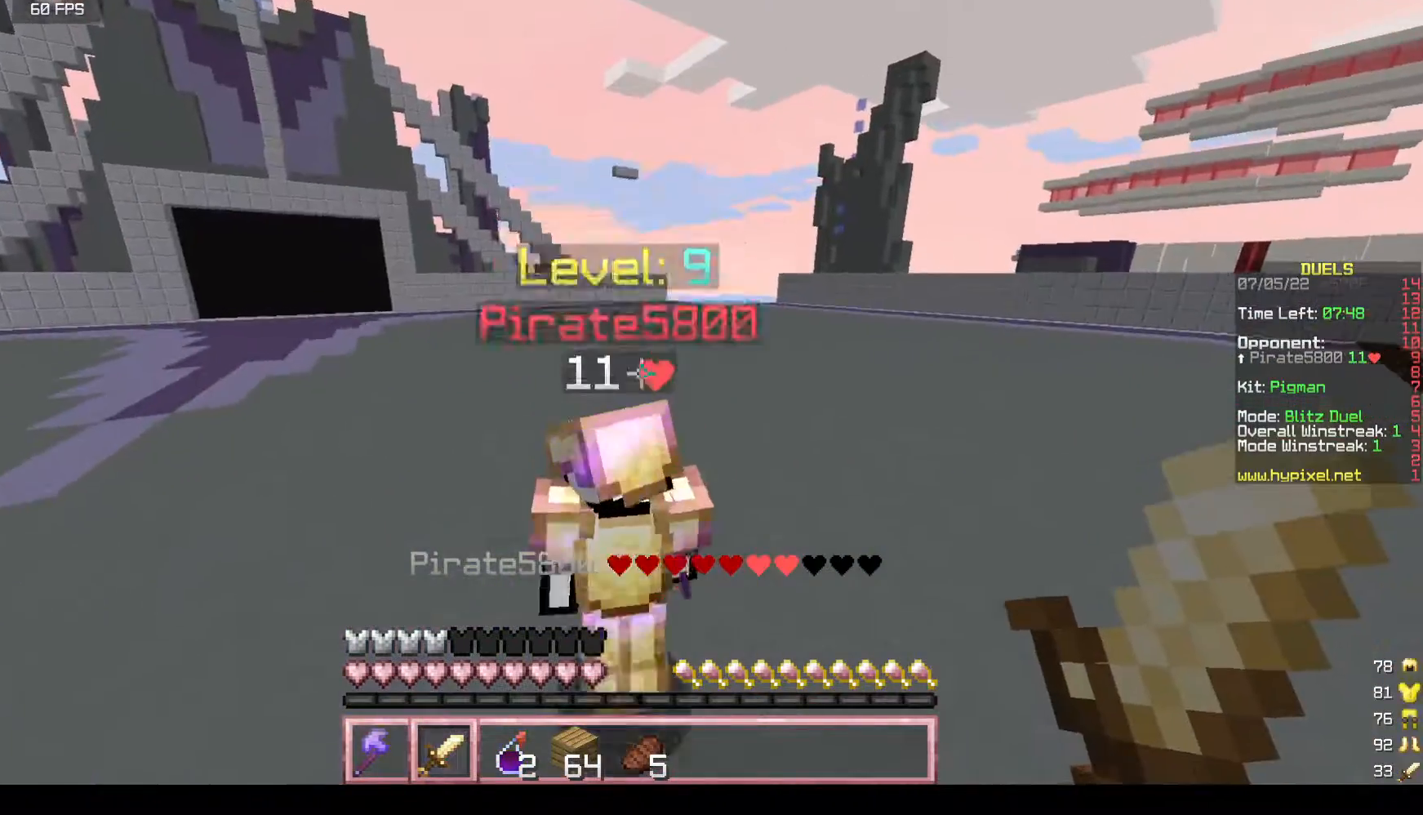
Gameplay with keyboard and mouse; each line is a JSON object with the keys and mouse buttons held at the frame after it. "events" lists presses ("down") and releases ("up") of "a", "d", "s", "w", "mouse_left" and "mouse_right" between this image and that frame as [ms after this image, input, new state], when the widget could be followed in between. "mouse_left", "mouse_right" = the "left", "right" buttons of the "mouse" list. No other keys are recorded. Fast repeated clicks can show as one long hold. Mouse movement is not recorded.
{"keys": ["w"], "mouse": ["left"], "events": [[67, "mouse_left", "down"], [200, "a", "up"], [400, "w", "up"], [500, "w", "down"]]}
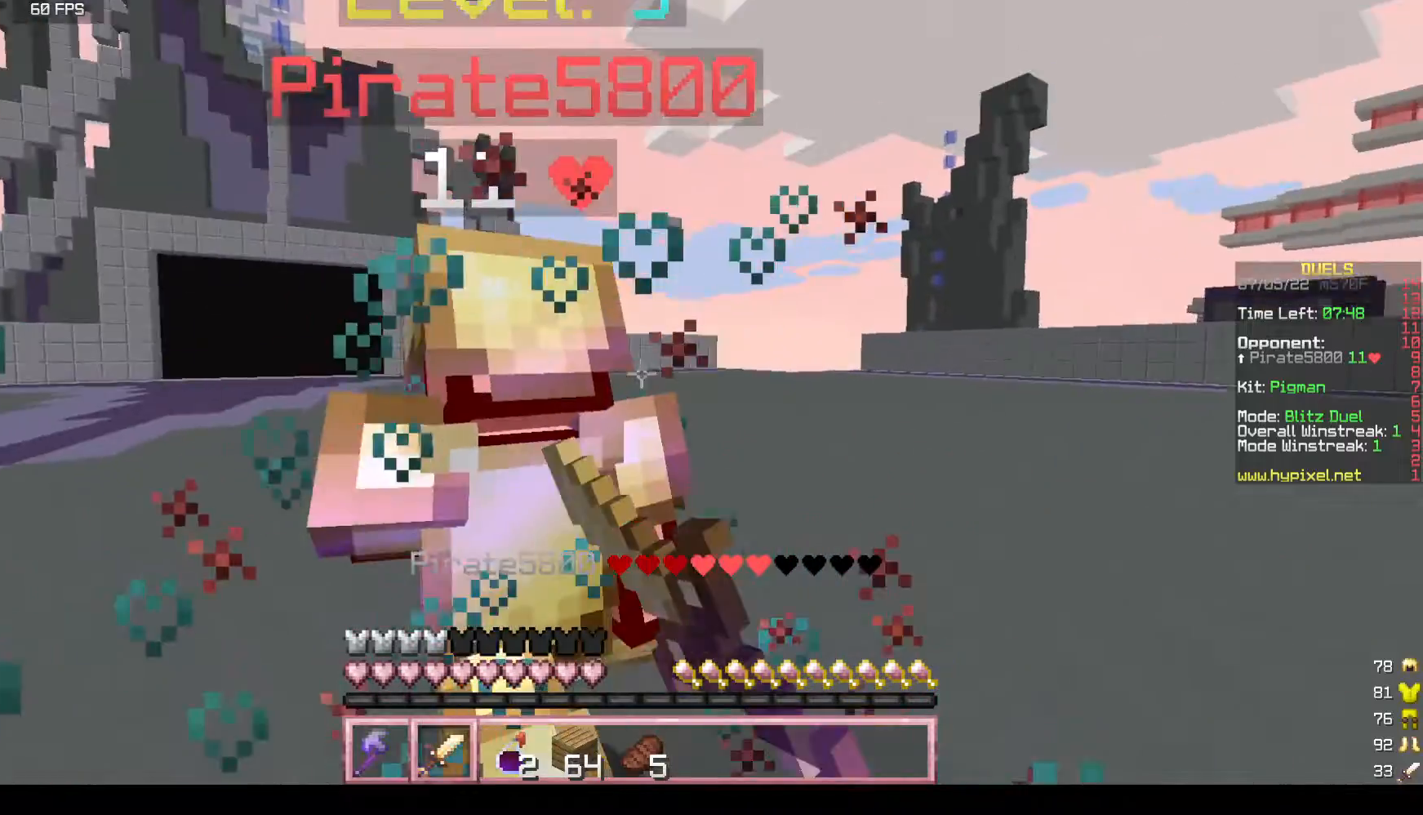
{"keys": ["w"], "mouse": ["left"], "events": []}
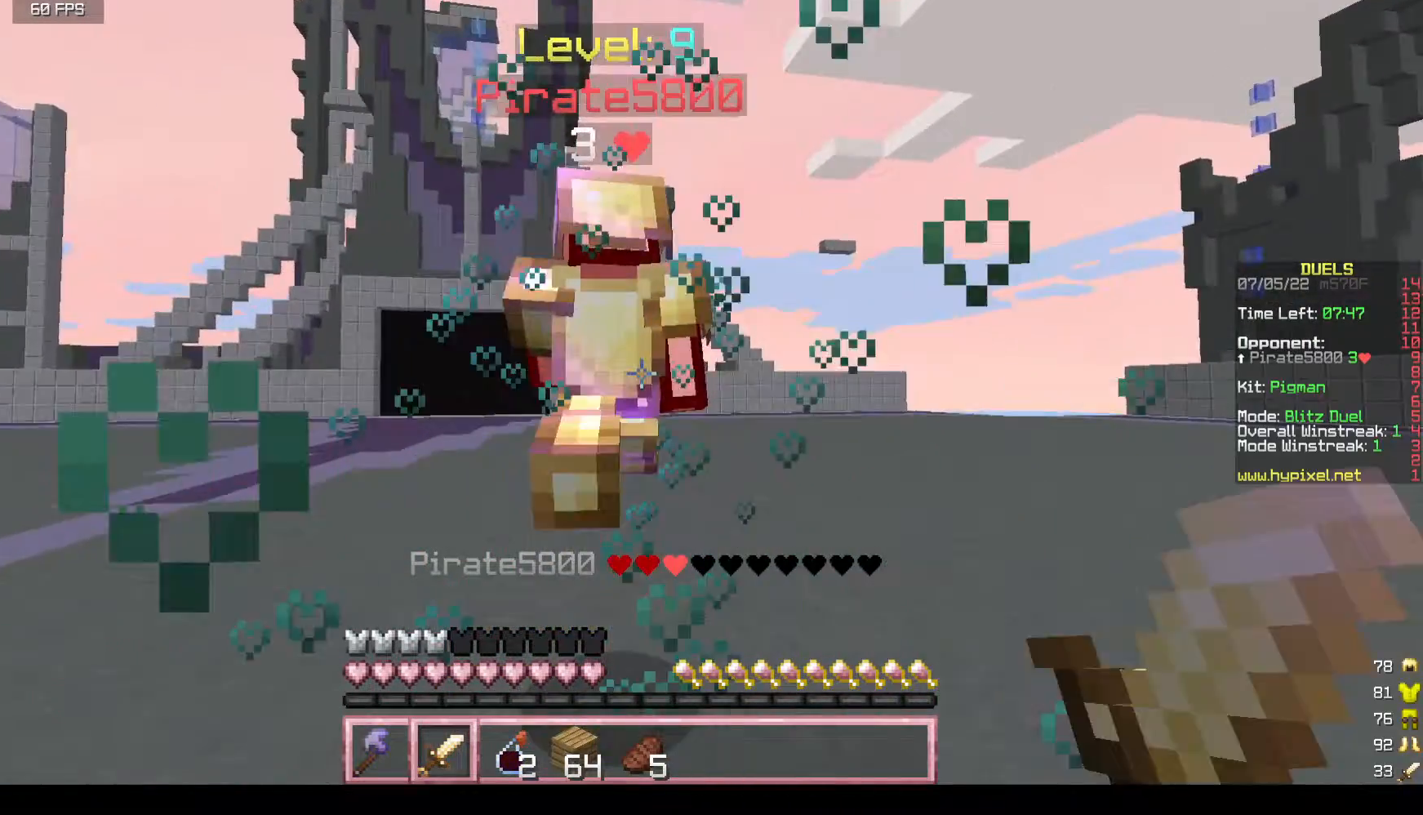
{"keys": ["w"], "mouse": ["right"], "events": [[367, "mouse_right", "down"], [417, "mouse_left", "up"]]}
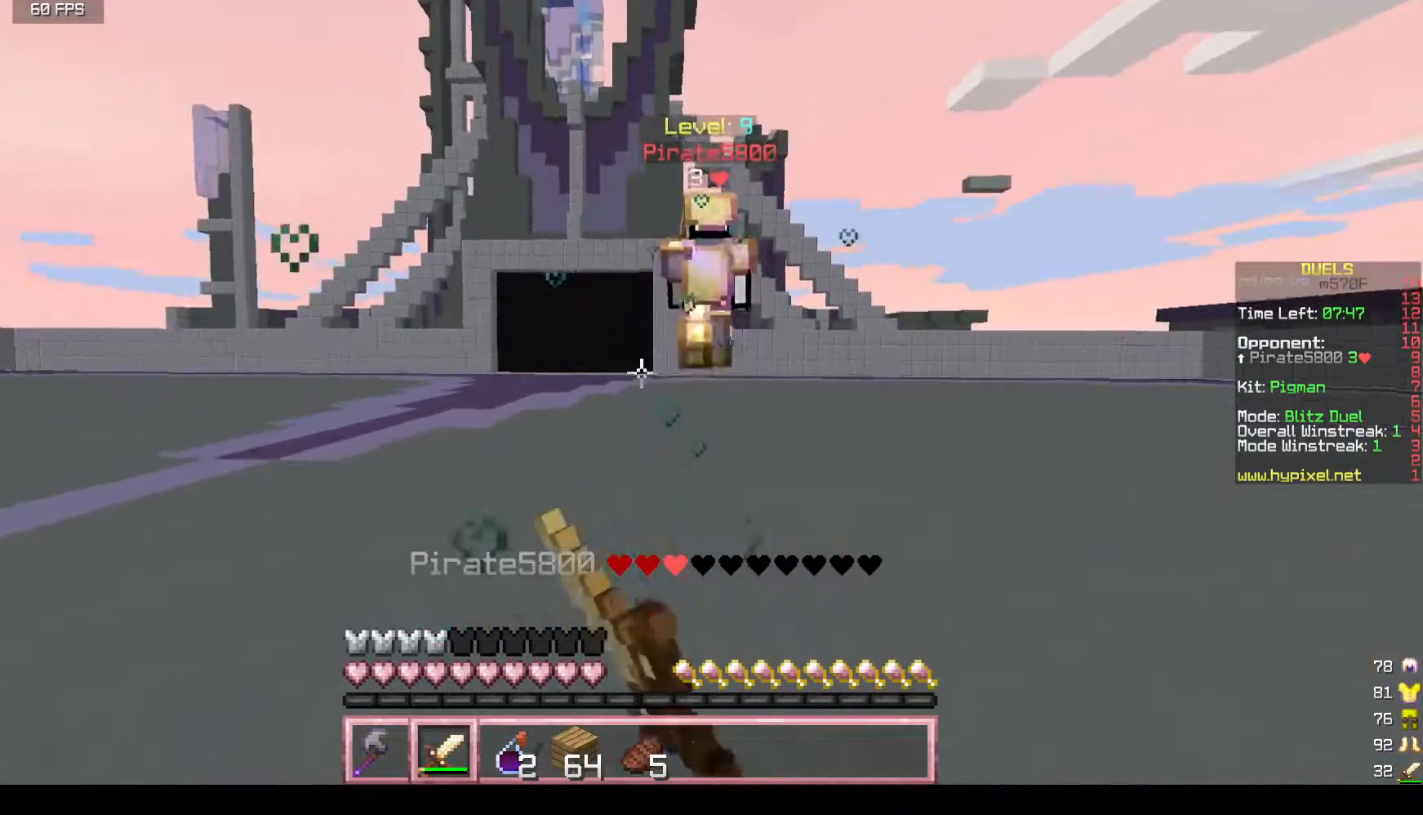
{"keys": ["w"], "mouse": [], "events": [[17, "mouse_right", "up"]]}
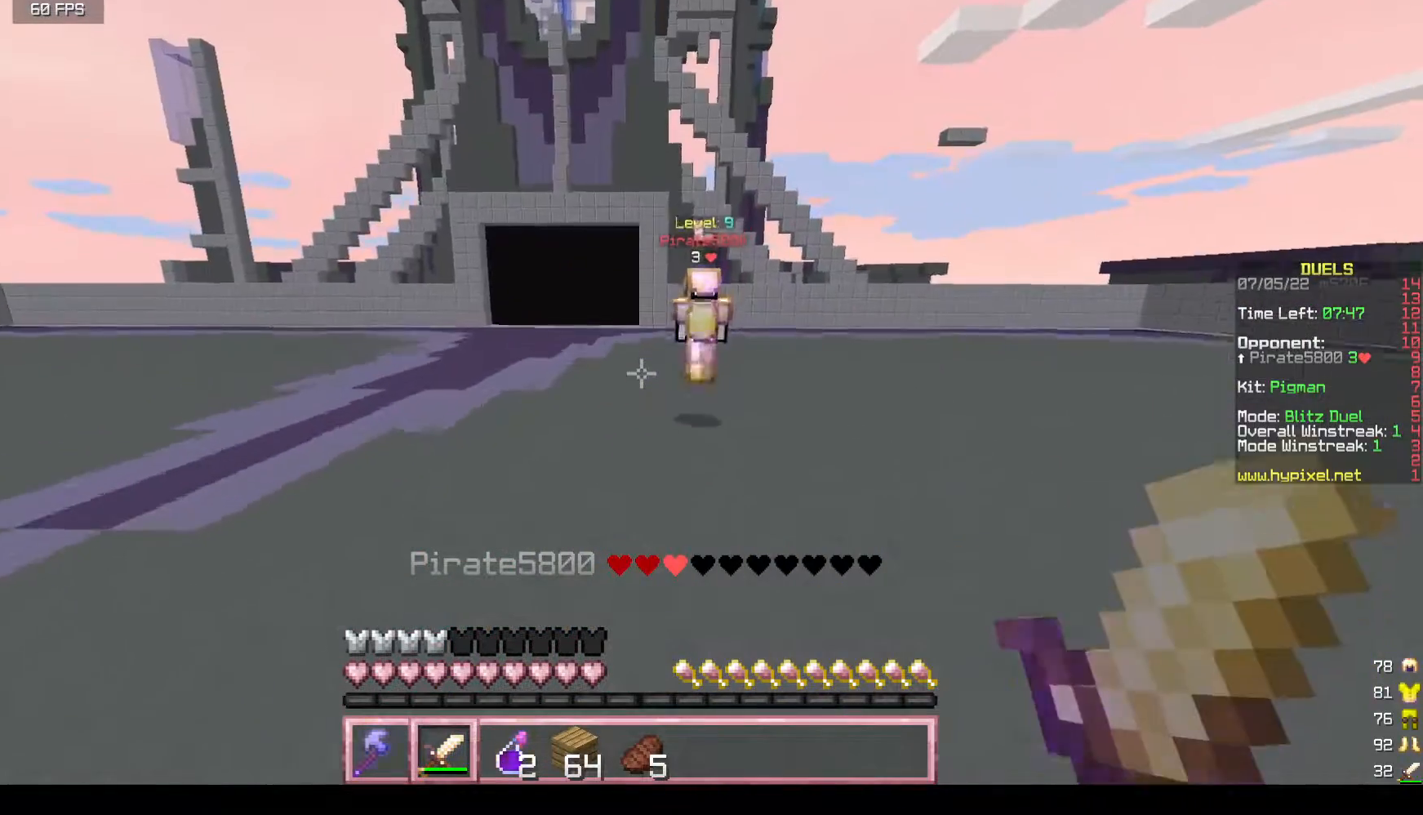
{"keys": ["w"], "mouse": [], "events": []}
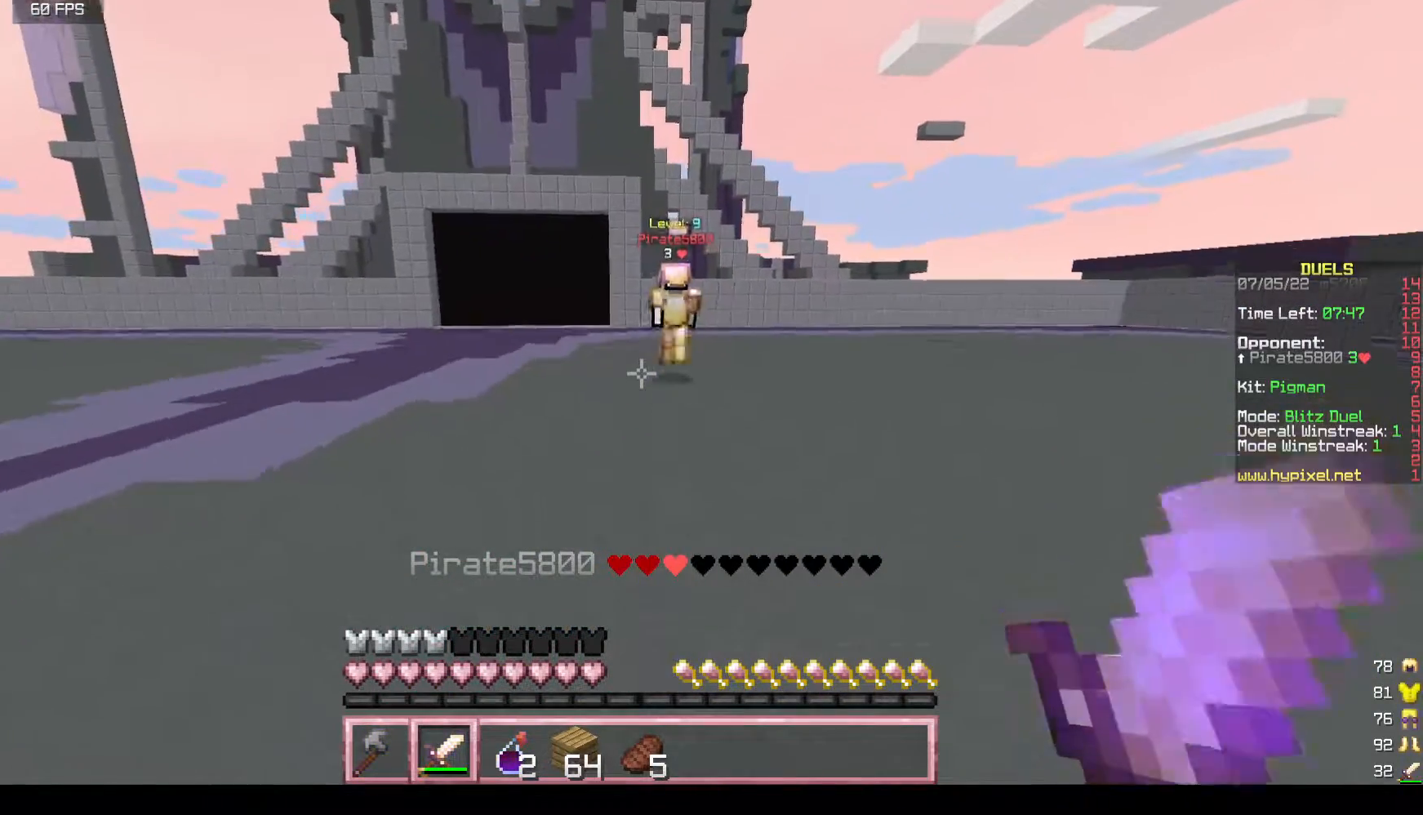
{"keys": ["w"], "mouse": [], "events": []}
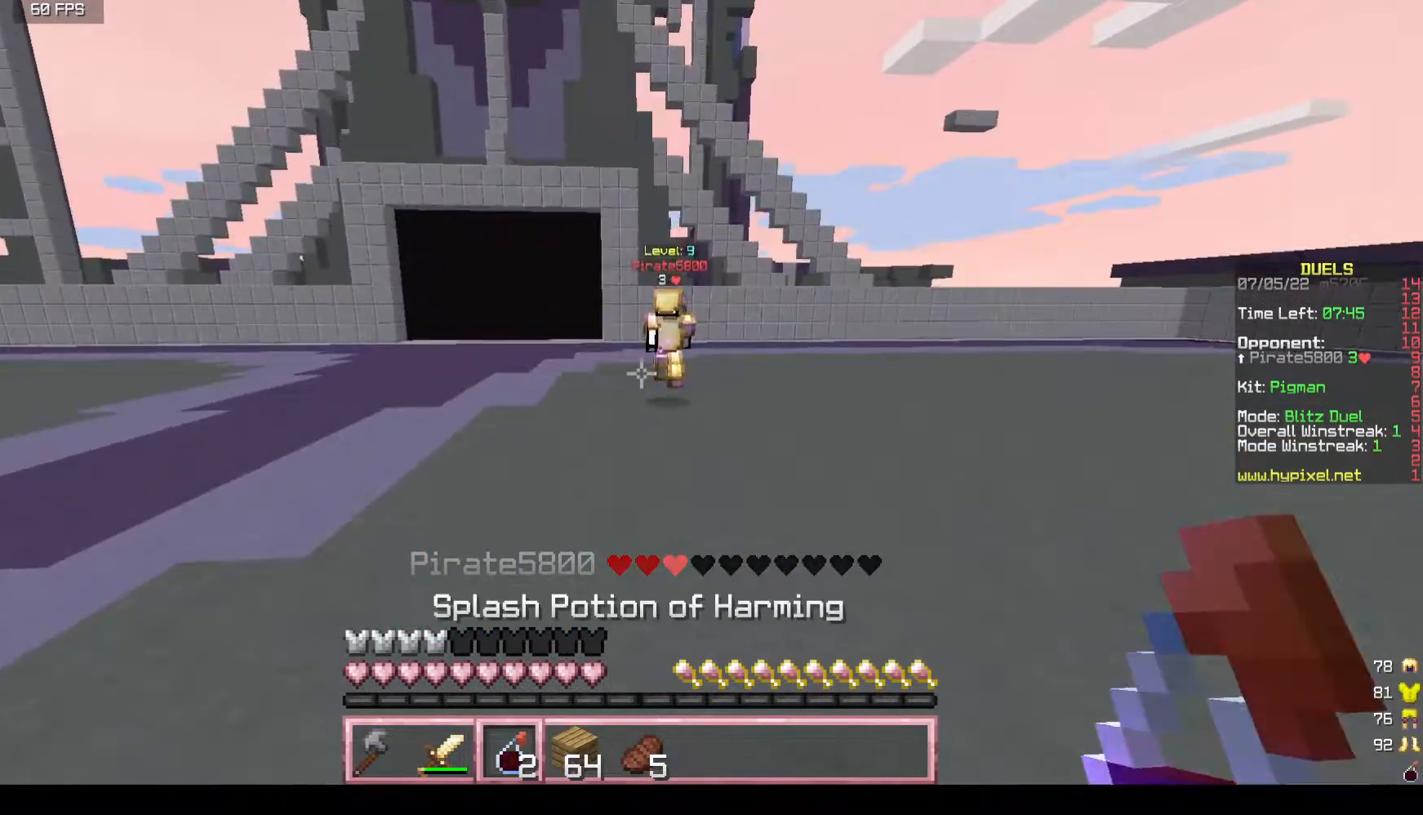
{"keys": ["w"], "mouse": [], "events": []}
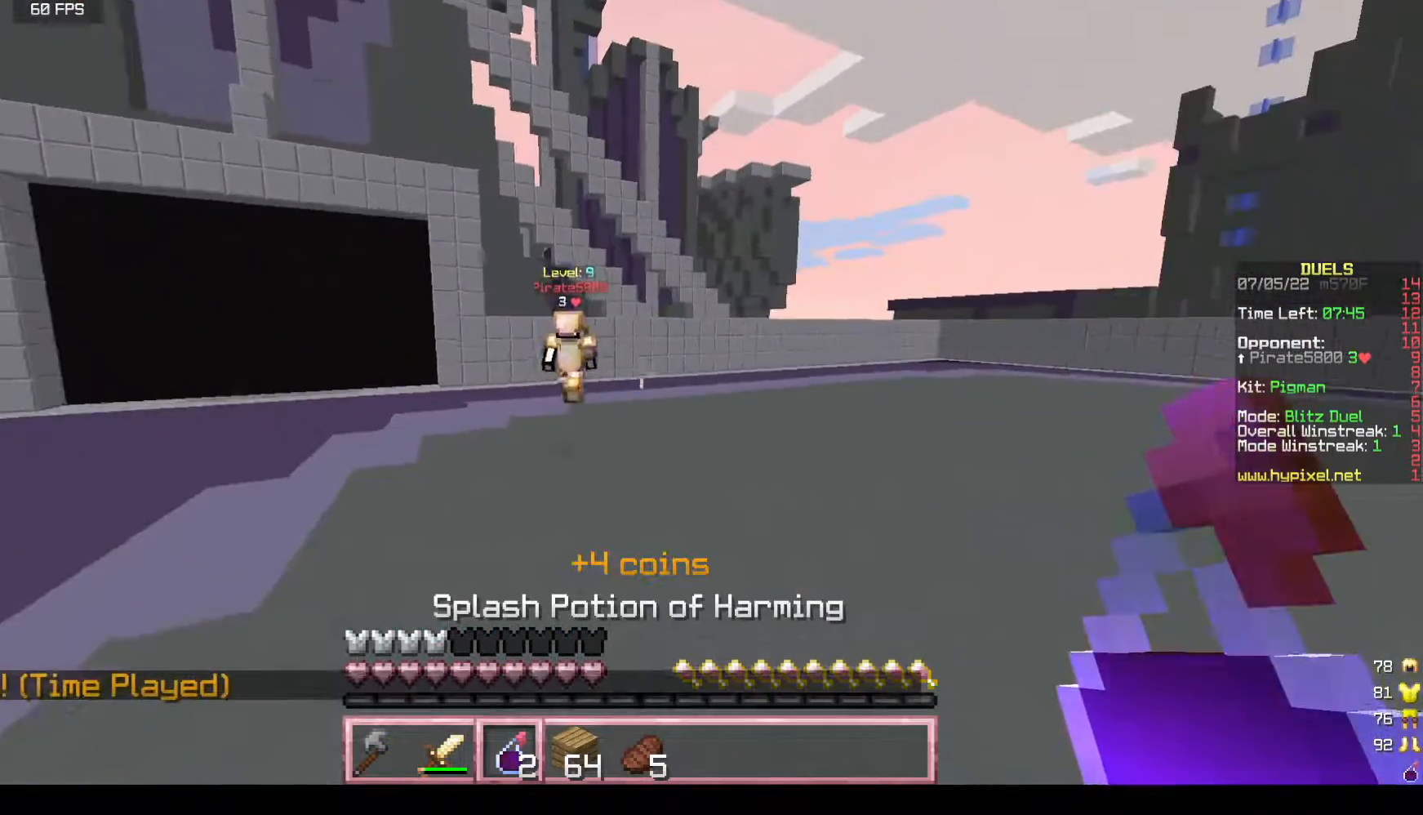
{"keys": ["w"], "mouse": [], "events": [[33, "d", "down"], [467, "d", "up"]]}
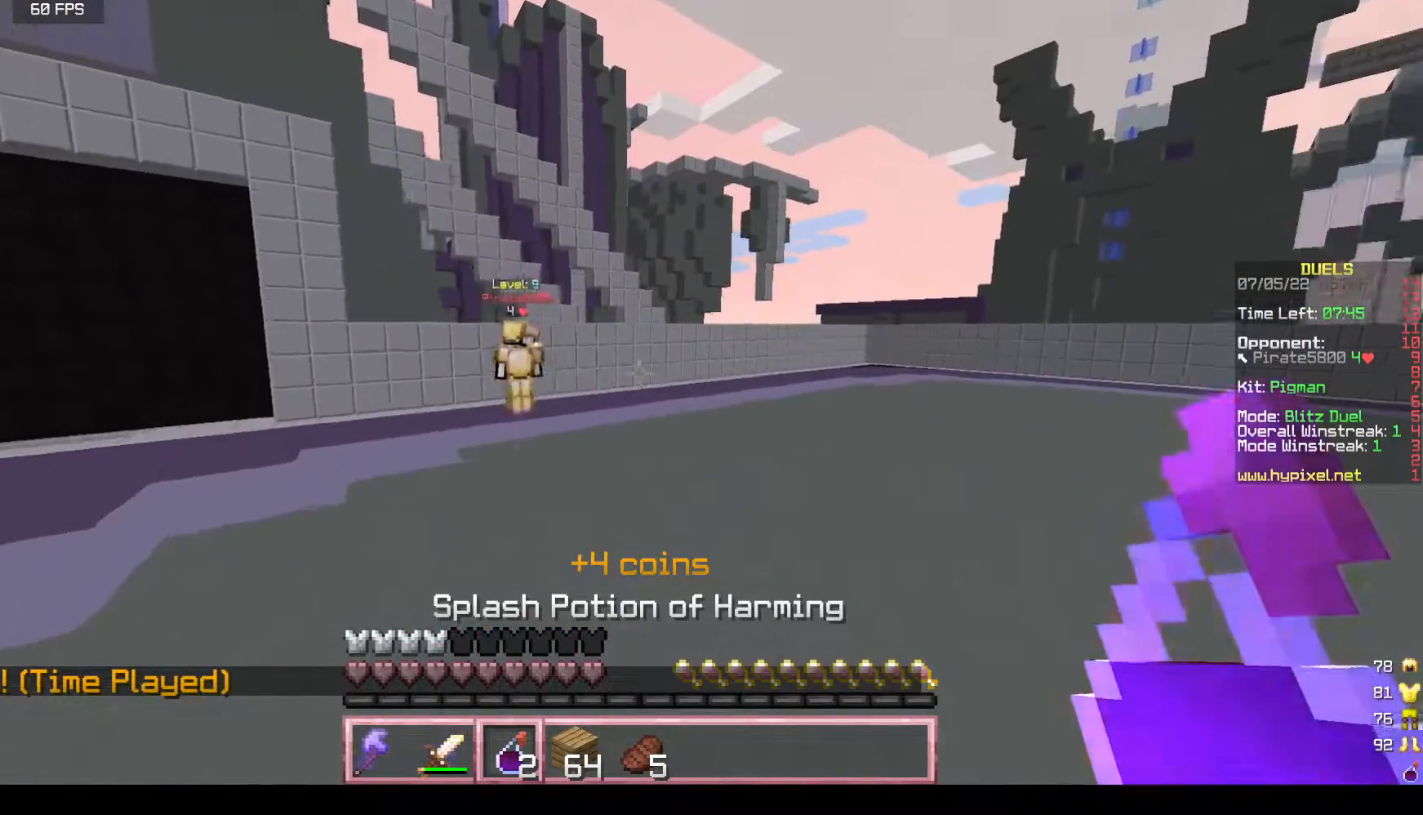
{"keys": ["d", "w"], "mouse": [], "events": [[333, "d", "down"]]}
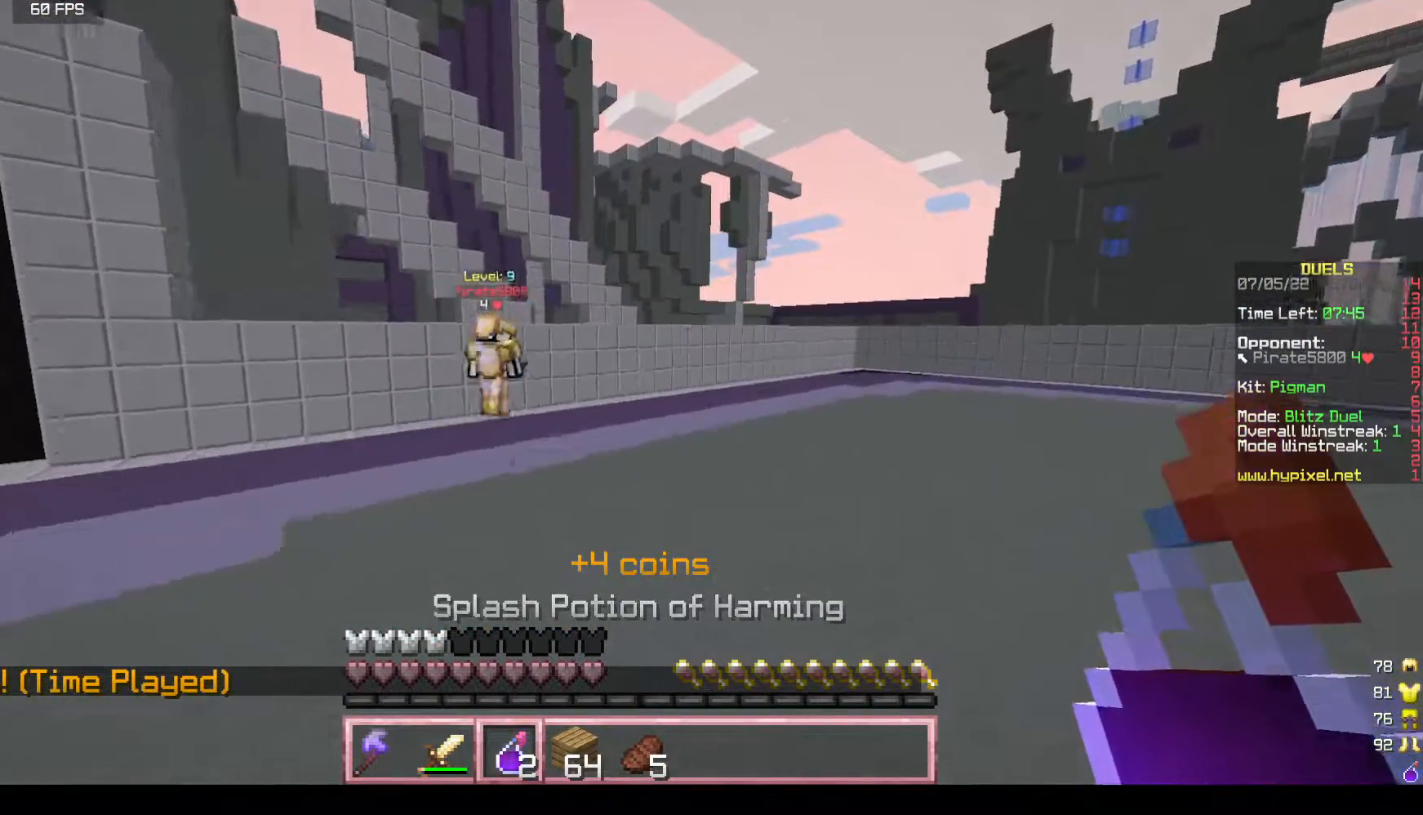
{"keys": ["d", "w"], "mouse": [], "events": []}
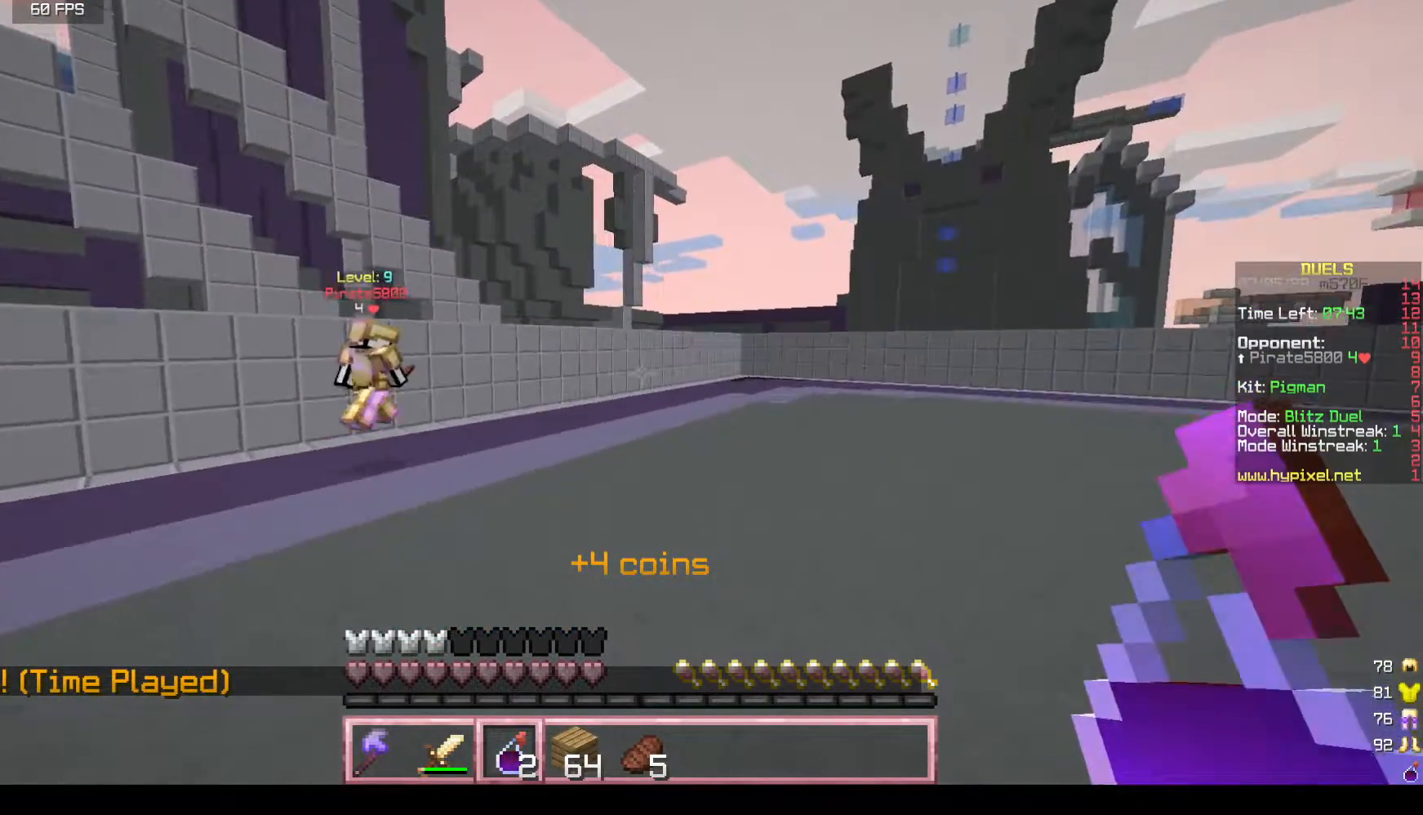
{"keys": ["d", "w"], "mouse": [], "events": [[17, "d", "up"], [317, "d", "down"]]}
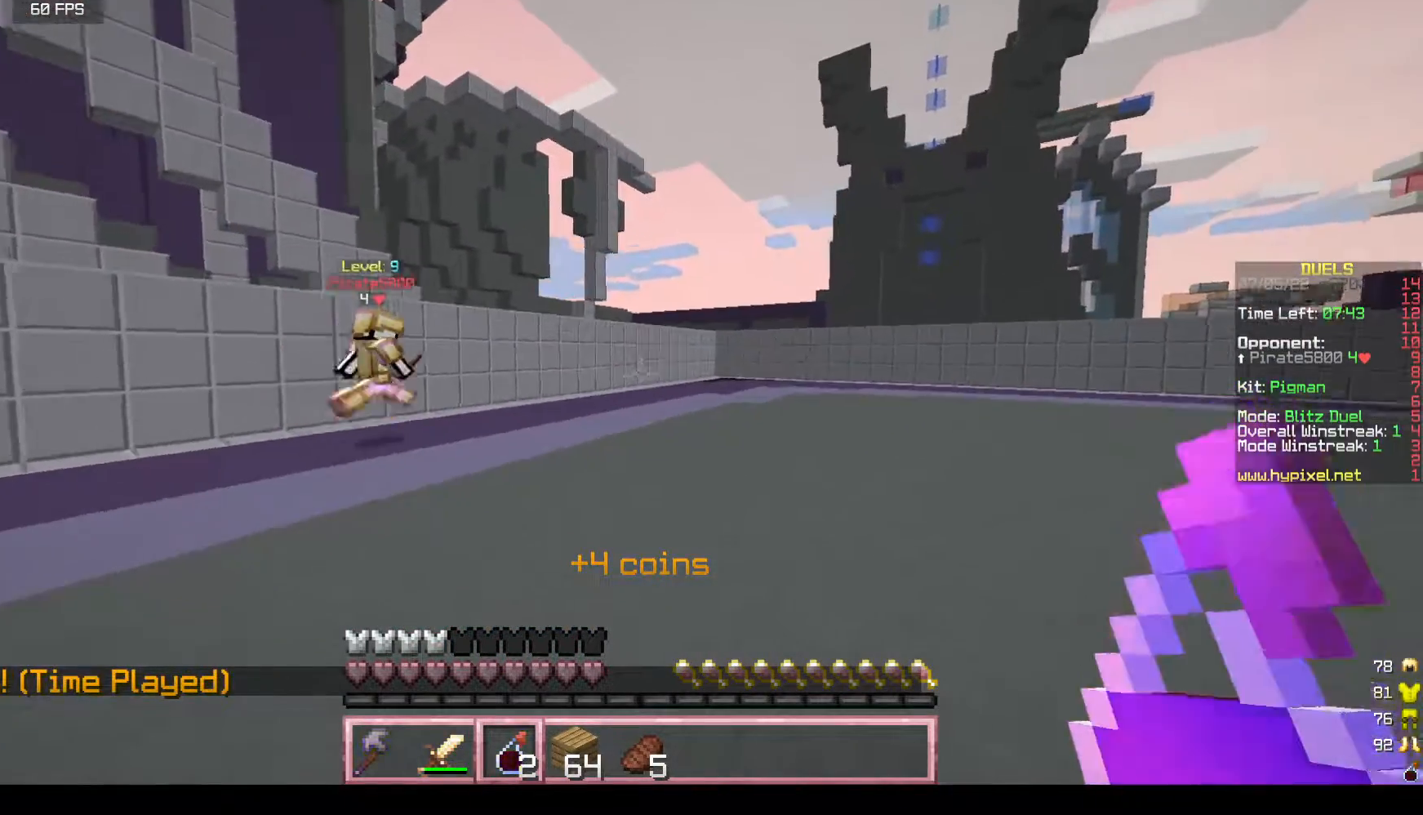
{"keys": ["d", "w"], "mouse": [], "events": [[50, "d", "up"], [400, "d", "down"]]}
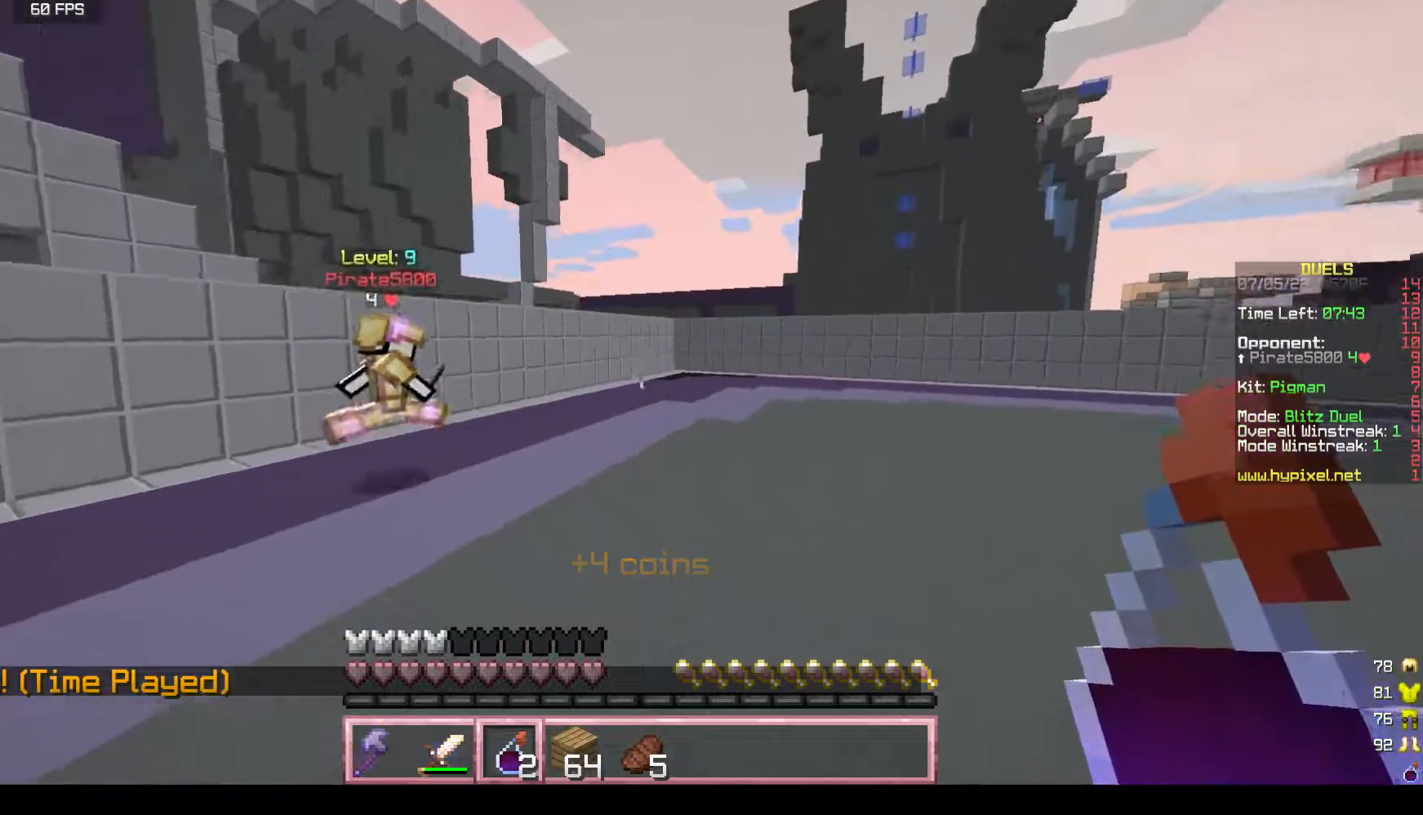
{"keys": ["d", "w"], "mouse": [], "events": [[300, "d", "up"], [450, "d", "down"]]}
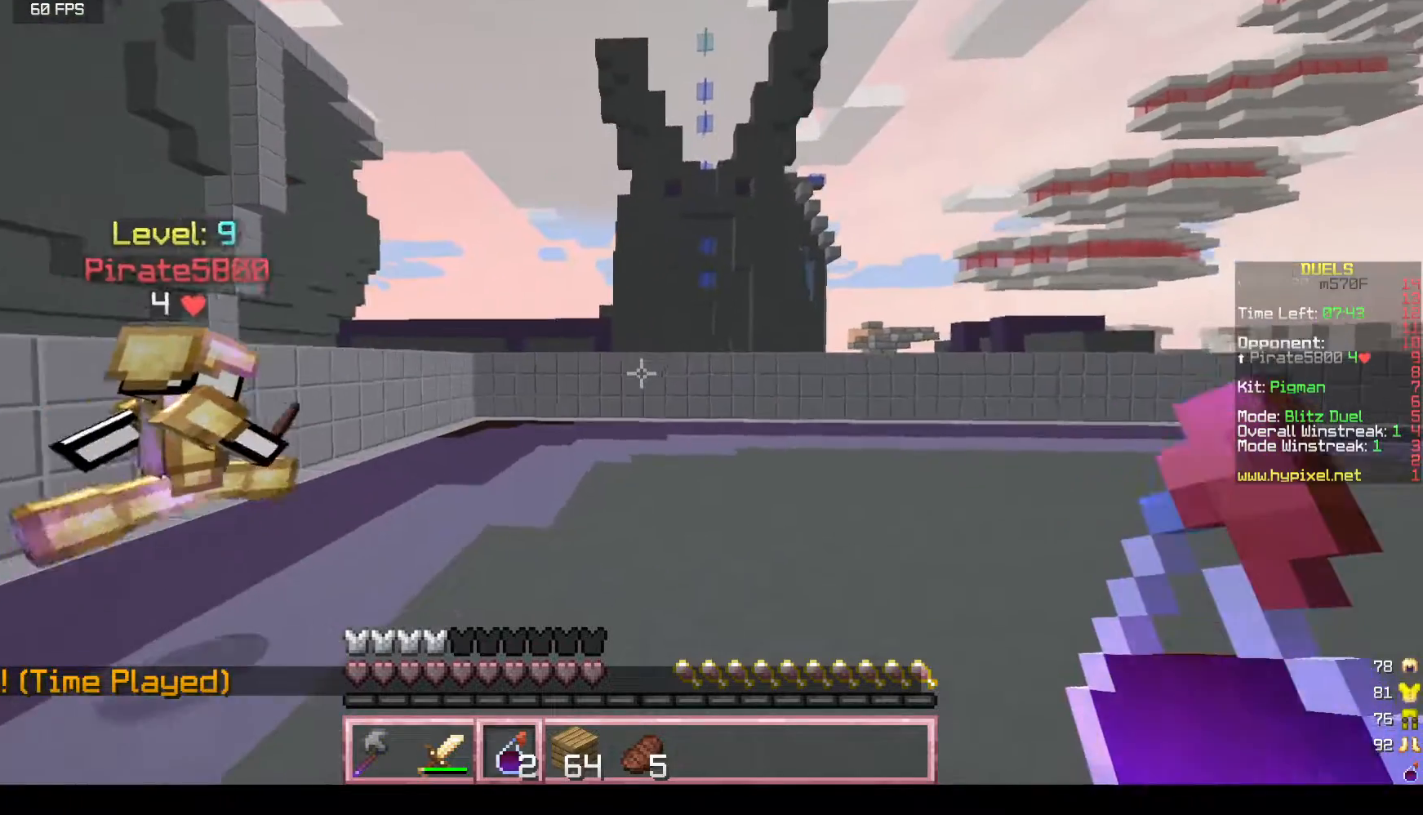
{"keys": ["w"], "mouse": [], "events": [[217, "d", "up"], [300, "a", "down"], [417, "a", "up"]]}
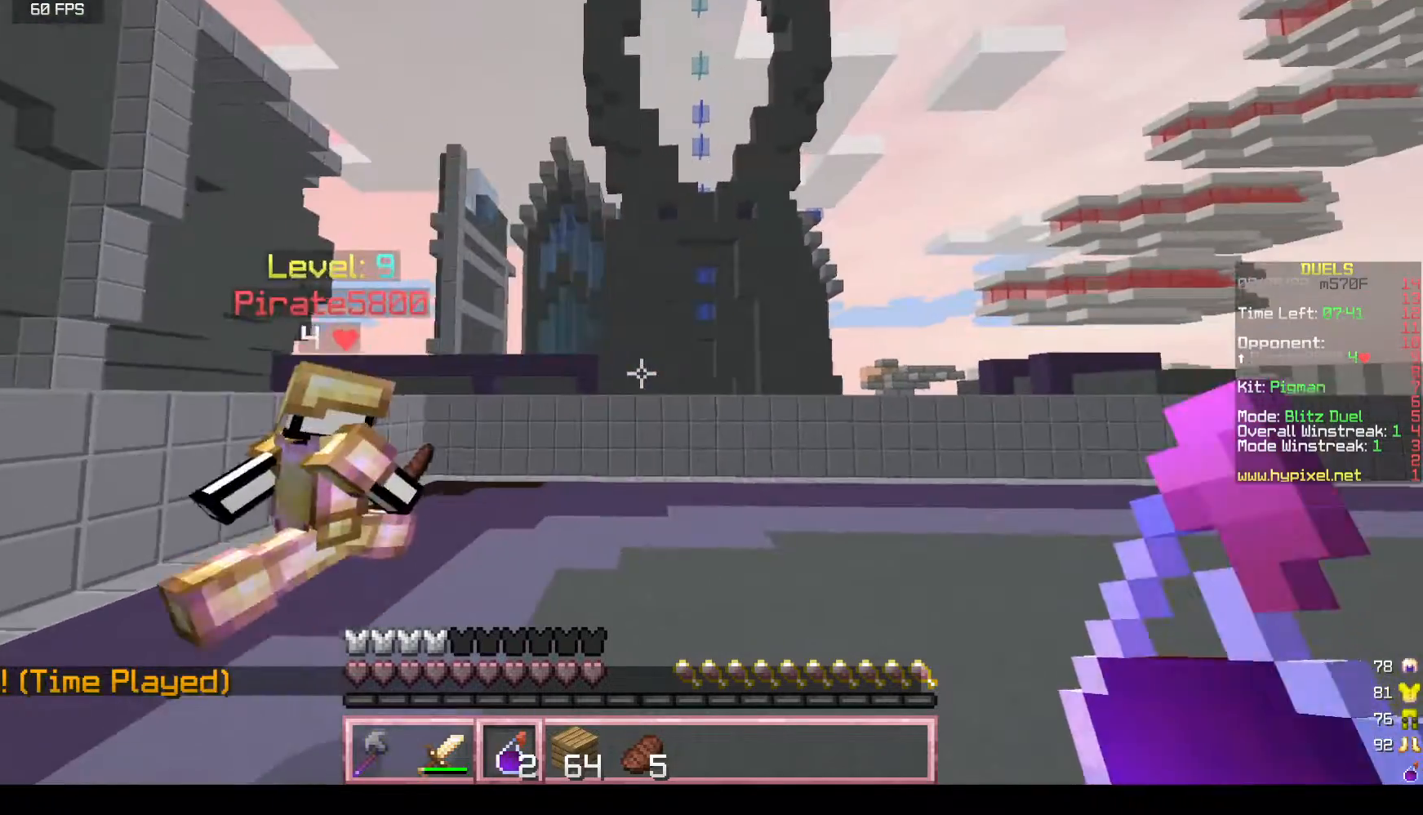
{"keys": ["d"], "mouse": [], "events": [[50, "mouse_right", "down"], [100, "d", "down"], [200, "mouse_right", "up"], [450, "w", "up"]]}
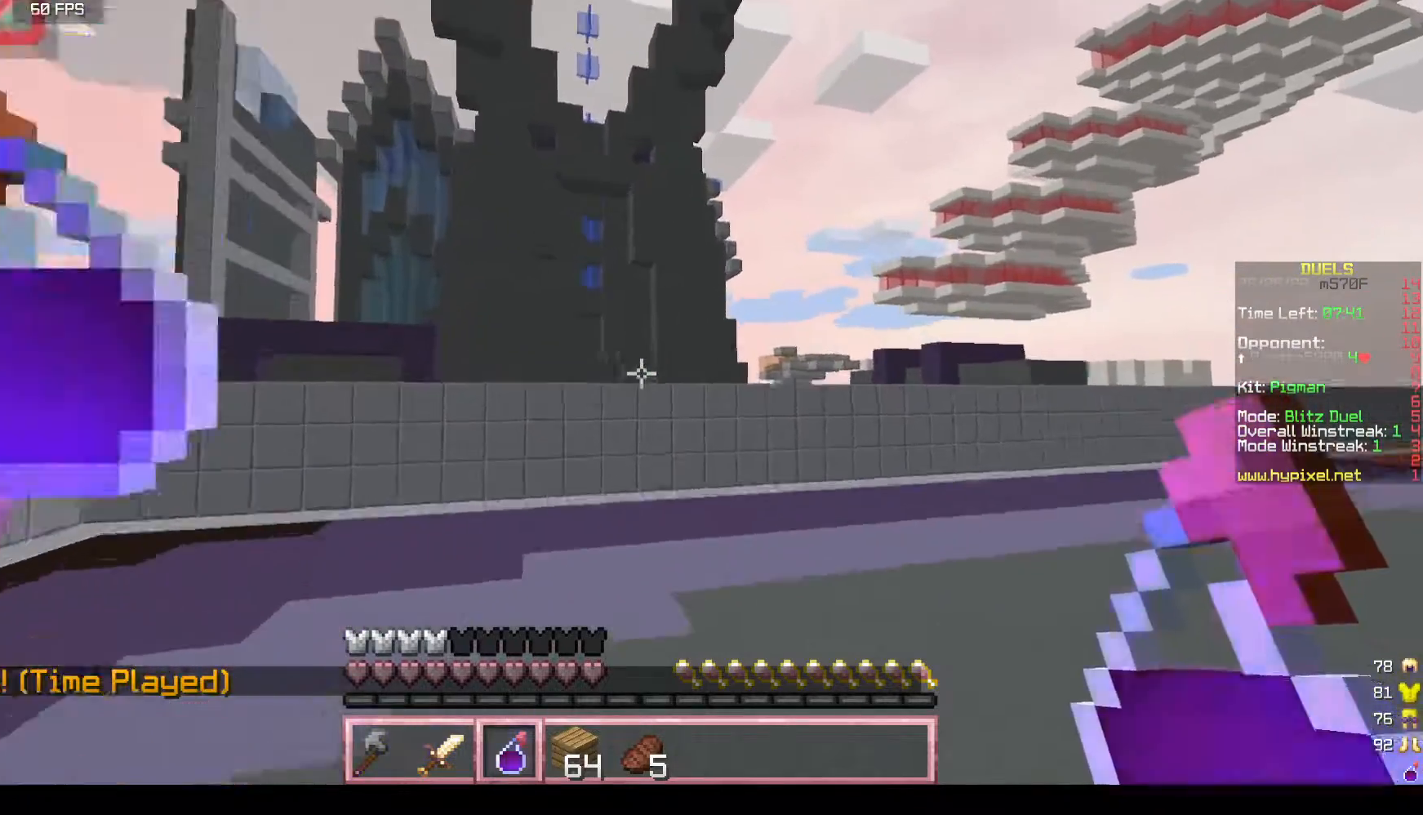
{"keys": ["d", "s"], "mouse": [], "events": [[67, "s", "down"]]}
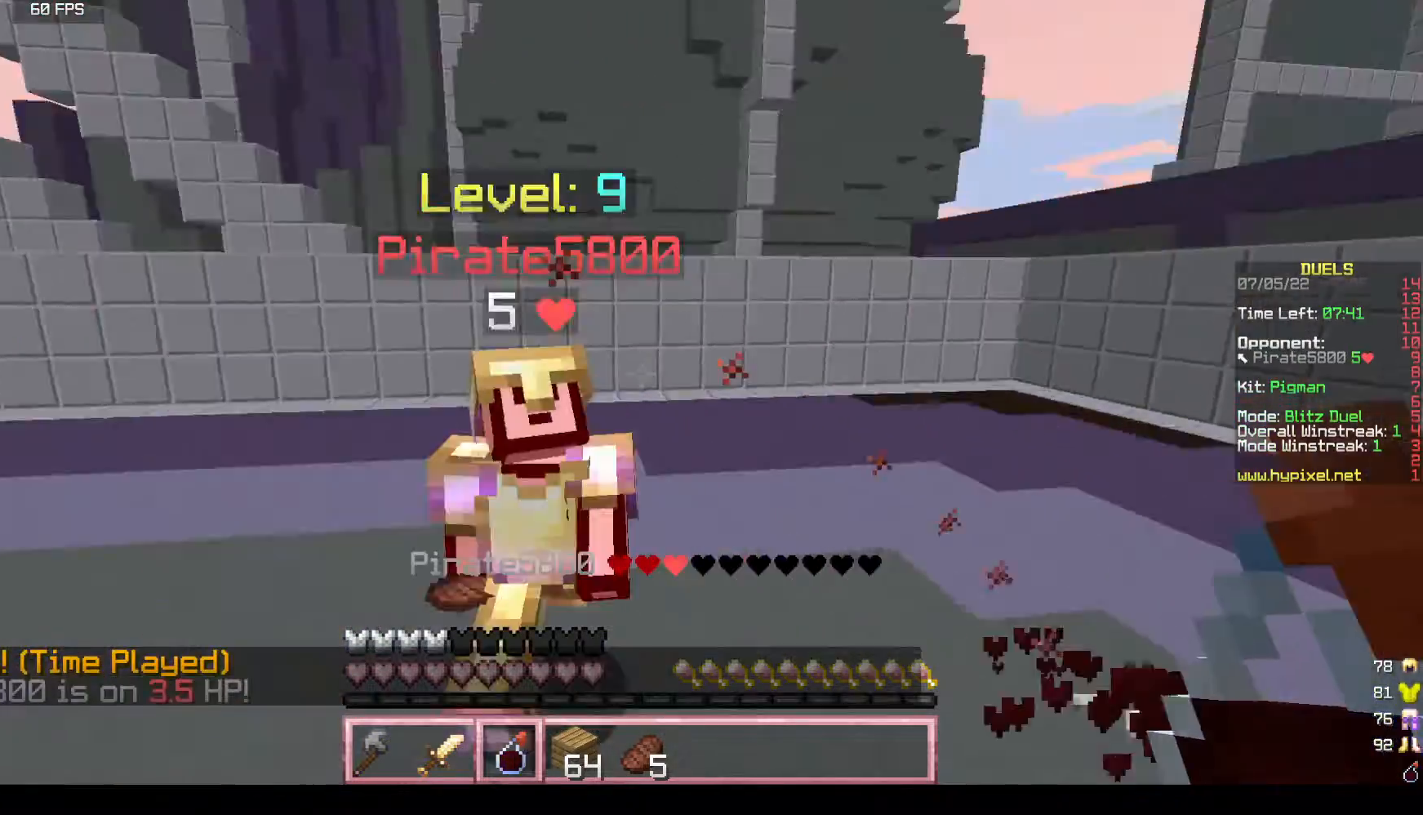
{"keys": ["a", "d", "s"], "mouse": [], "events": [[83, "a", "down"], [83, "mouse_right", "down"], [133, "d", "up"], [267, "mouse_right", "up"], [450, "d", "down"]]}
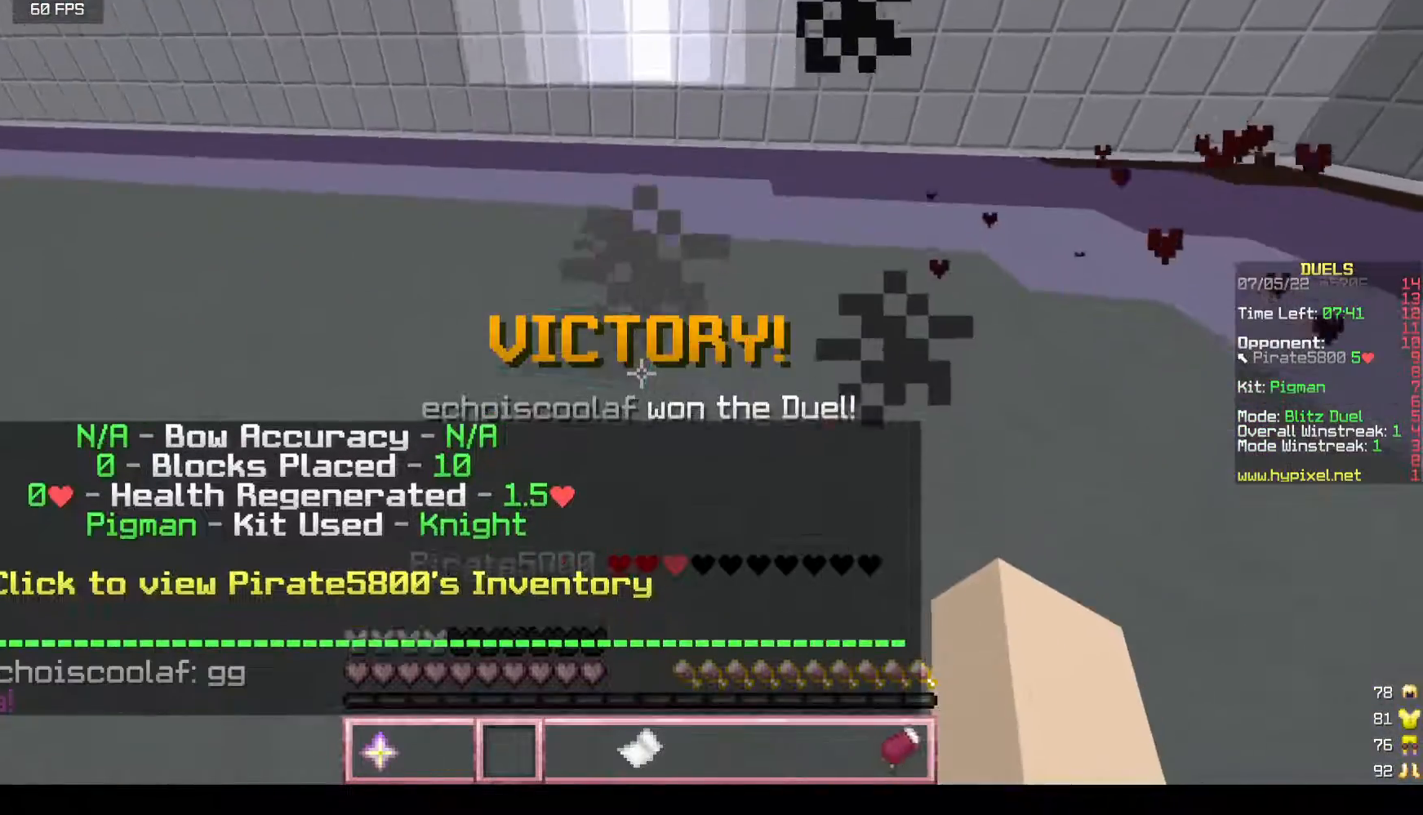
{"keys": ["d", "w"], "mouse": [], "events": [[150, "a", "up"], [383, "s", "up"], [467, "w", "down"]]}
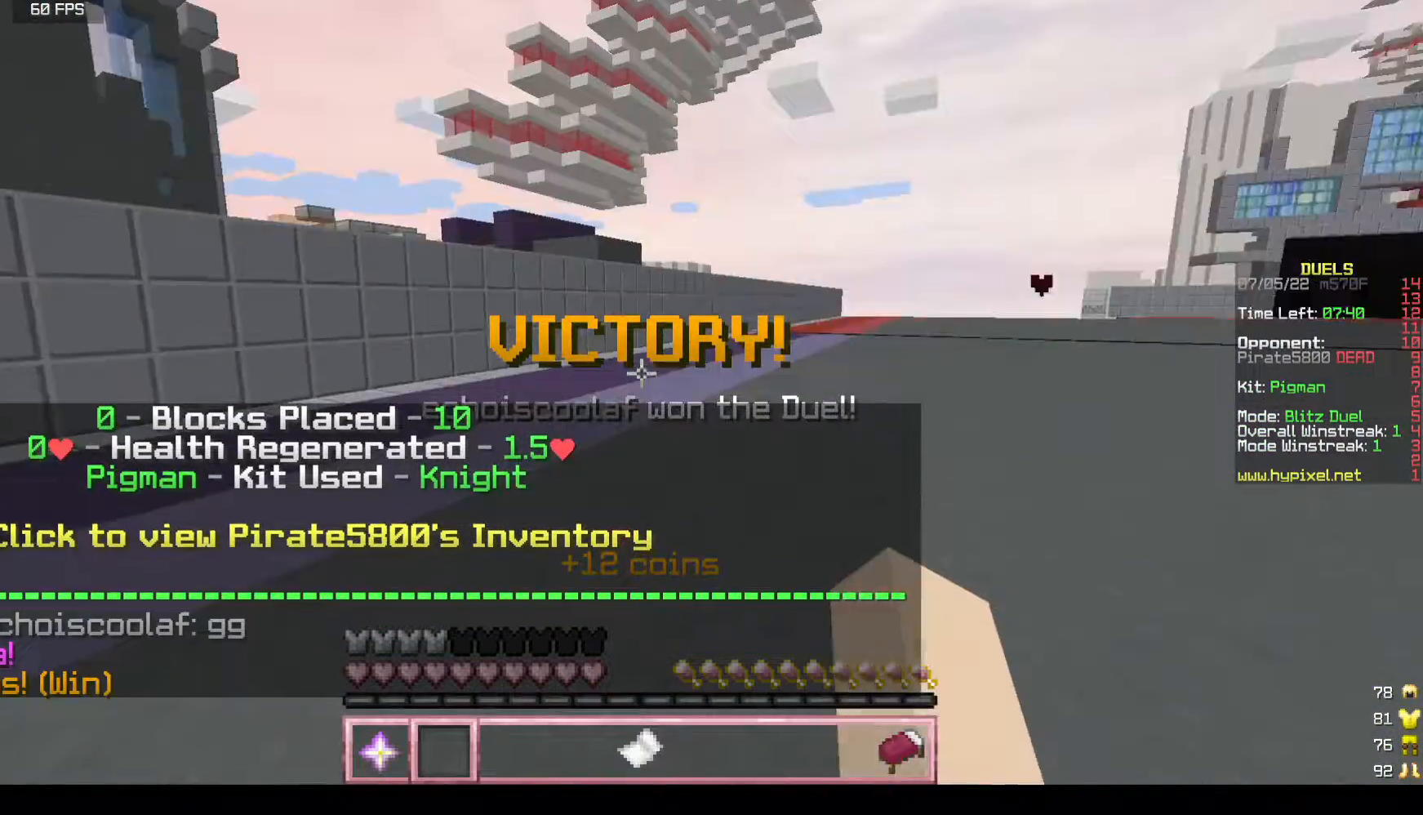
{"keys": ["w"], "mouse": [], "events": [[167, "d", "up"]]}
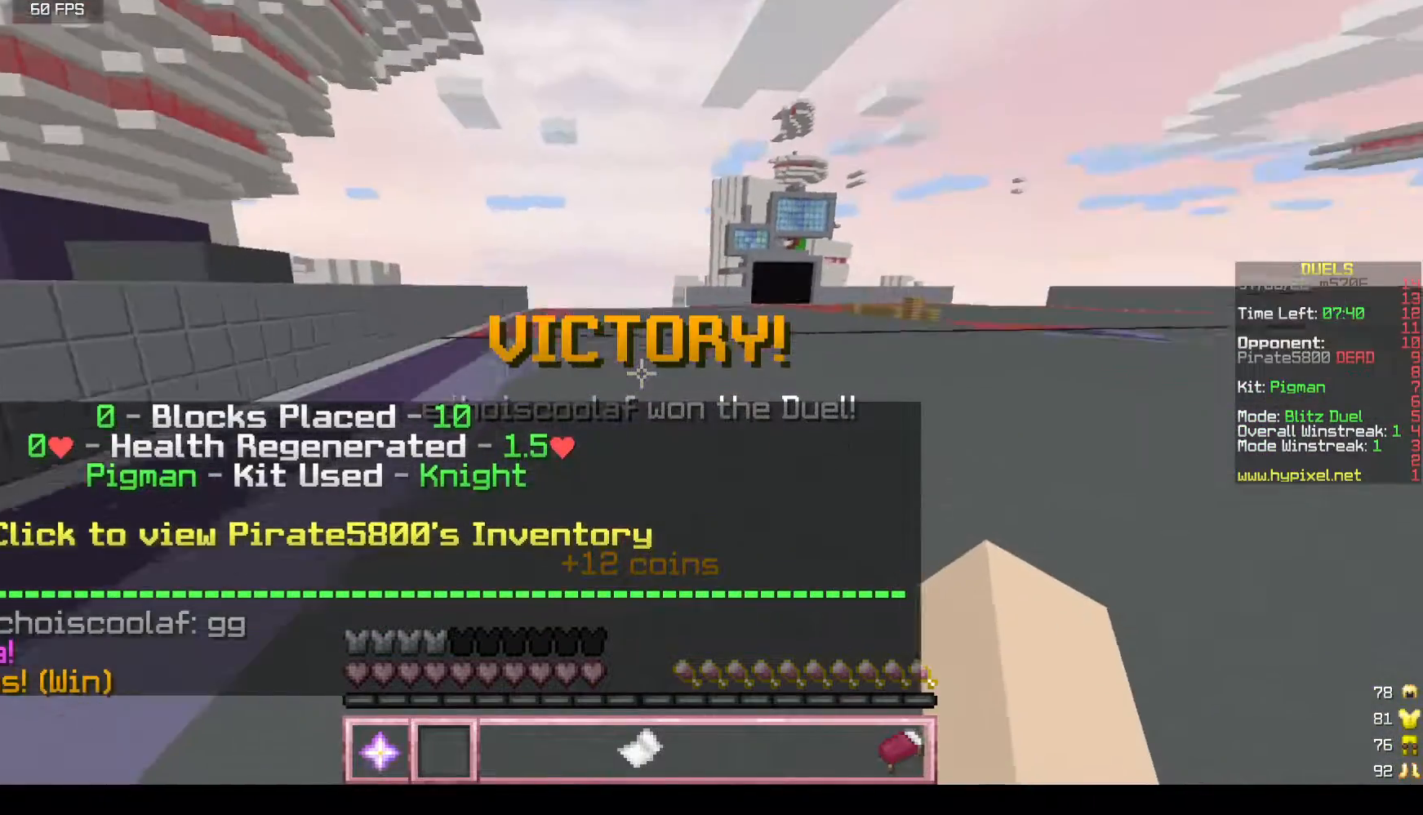
{"keys": ["w"], "mouse": [], "events": [[150, "d", "down"], [250, "d", "up"]]}
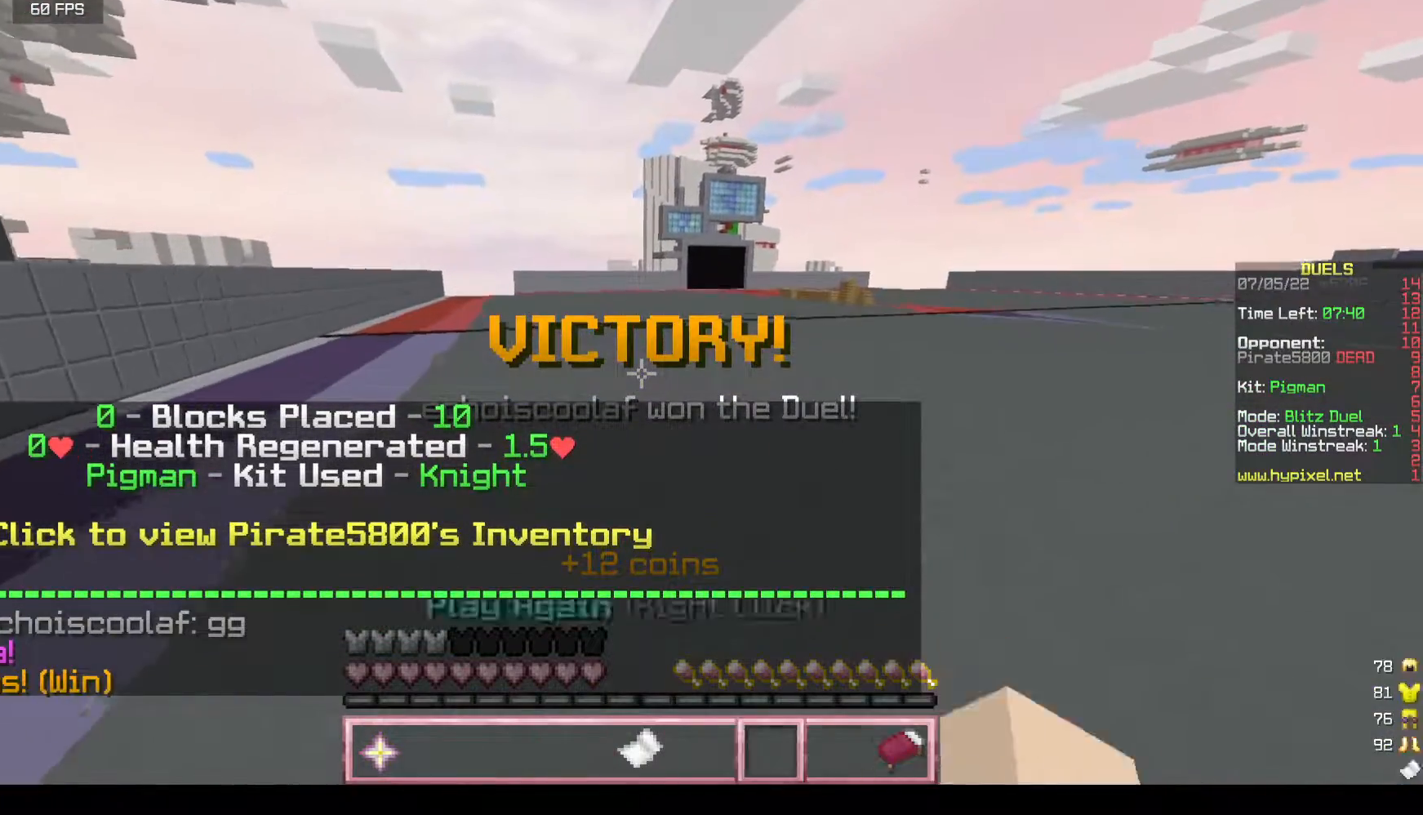
{"keys": ["w"], "mouse": [], "events": []}